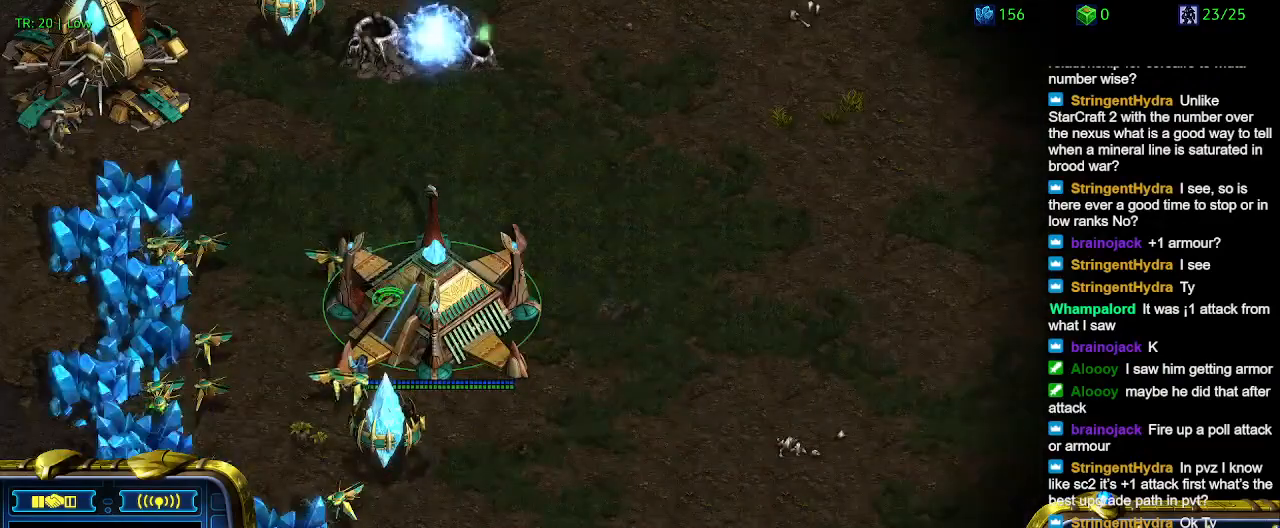
Gameplay with keyboard; each line is a JSON object with the keys held at the frame after it. "events" lists presses ("down") and releases ("up") of "1", "2", "3", "4", "5", "6", "a", "c", "ctrl", "d", "e", "f2", "f3", "q", "s", "t", "w", "x" and "z" between this image and that frame as [ms after this image, input, new state], when the widget could be followed in between. No other keys are recorded. Mouse input is not recorded.
{"keys": [], "events": [[133, "t", "down"], [233, "t", "up"]]}
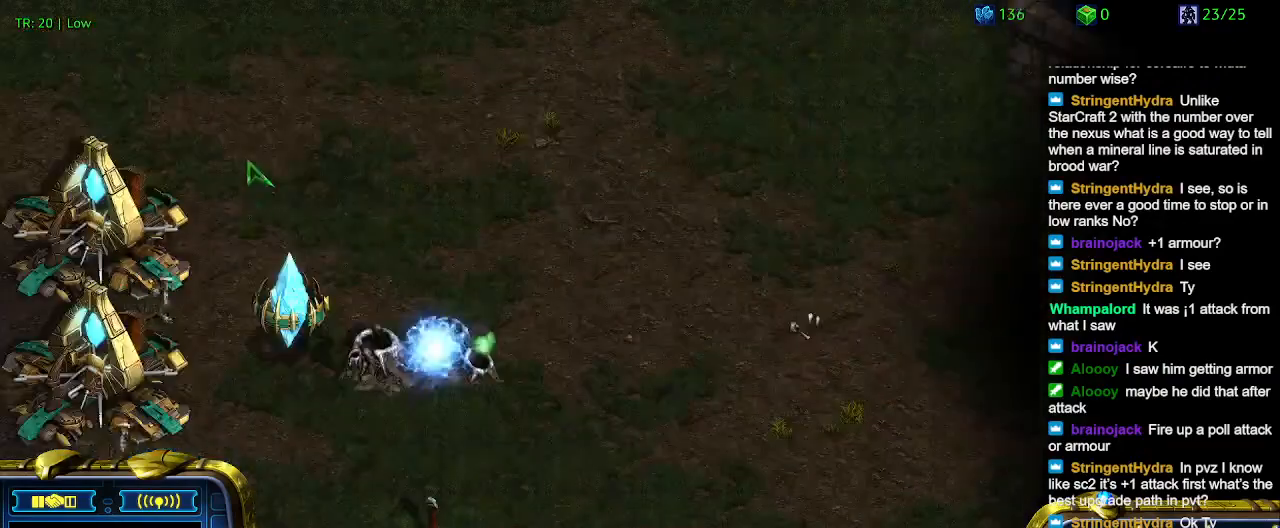
{"keys": [], "events": []}
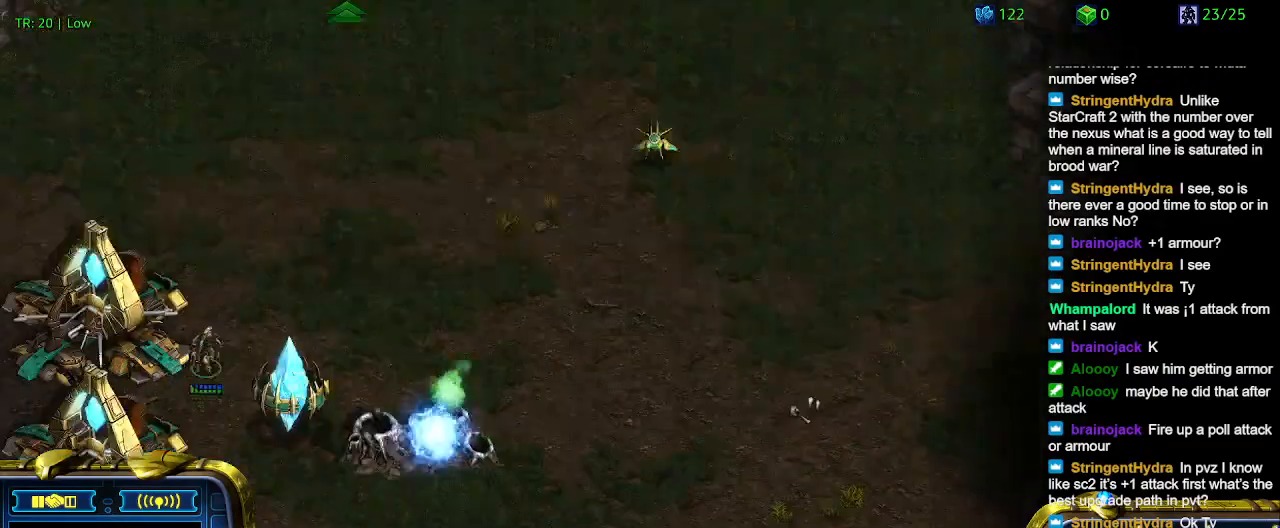
{"keys": [], "events": []}
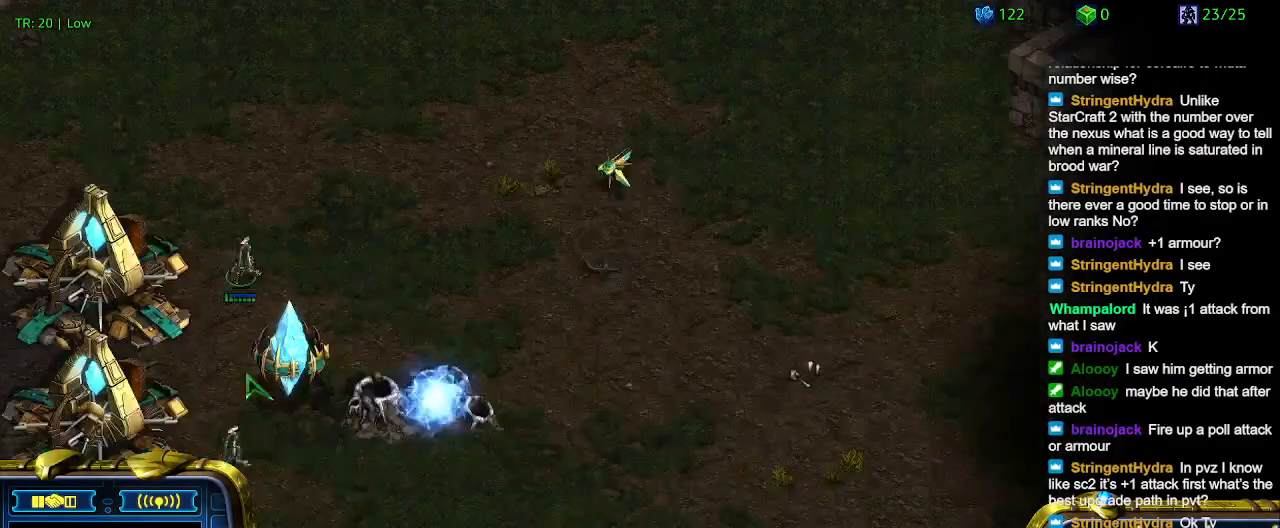
{"keys": [], "events": []}
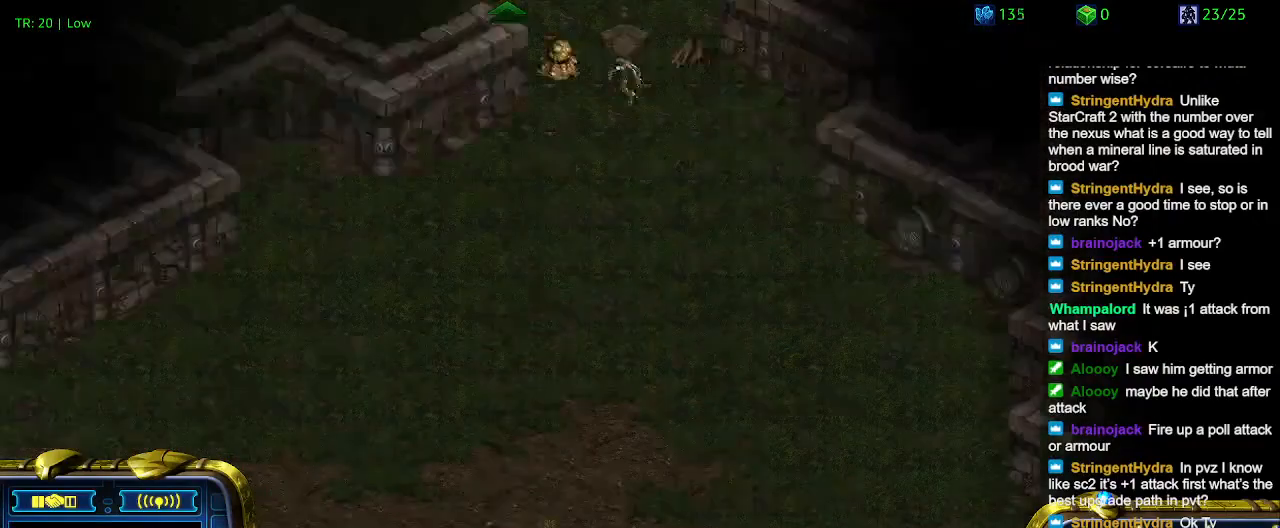
{"keys": [], "events": []}
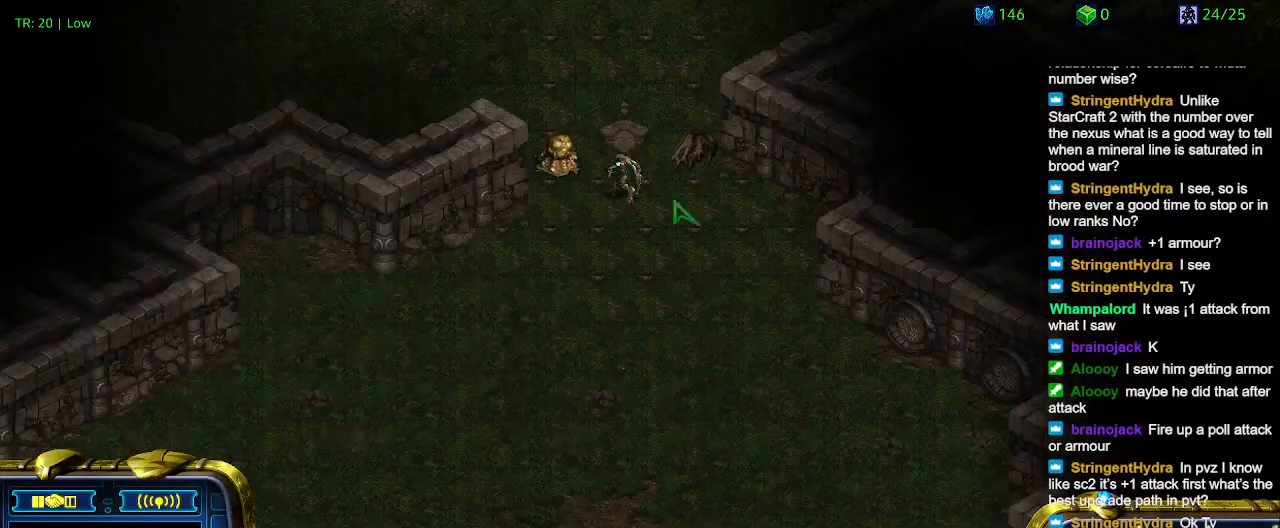
{"keys": ["ctrl"], "events": [[300, "ctrl", "down"], [400, "3", "down"], [500, "3", "up"]]}
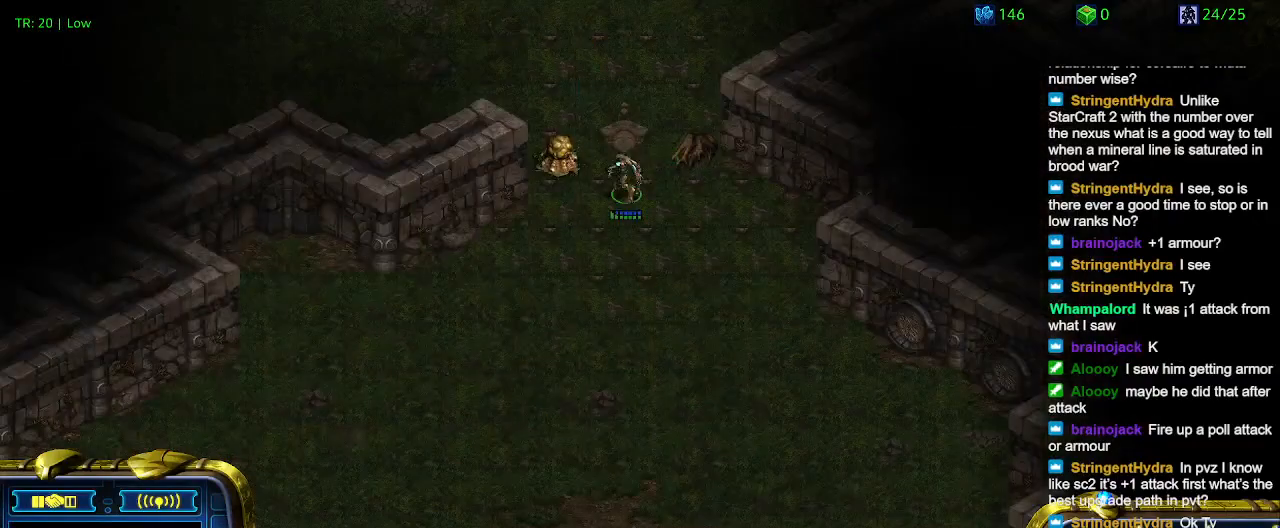
{"keys": ["5"], "events": [[33, "ctrl", "up"], [500, "5", "down"]]}
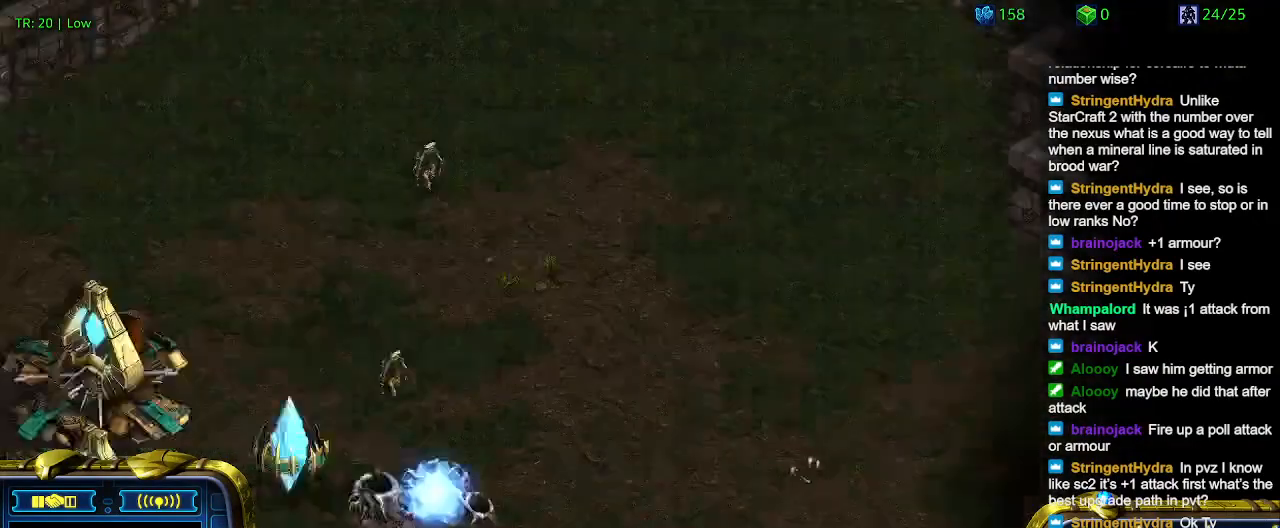
{"keys": [], "events": [[100, "5", "up"]]}
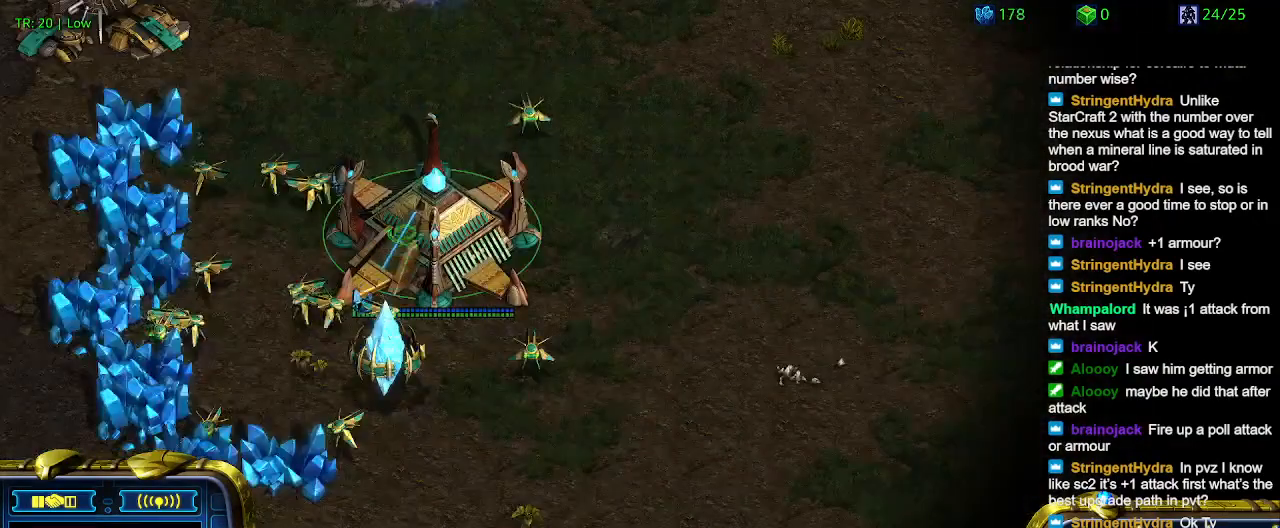
{"keys": [], "events": []}
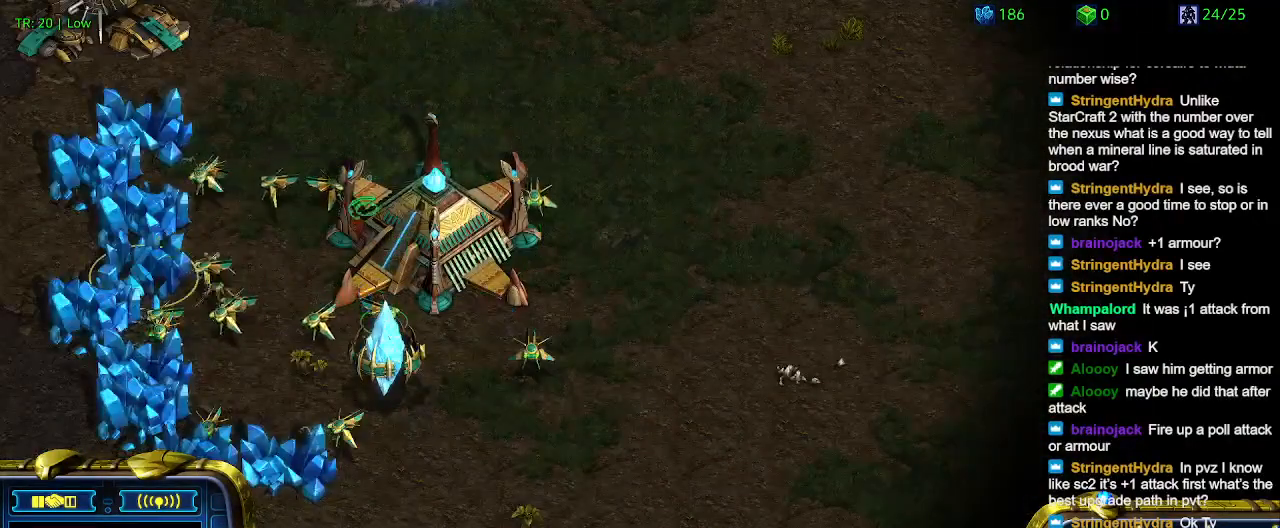
{"keys": [], "events": []}
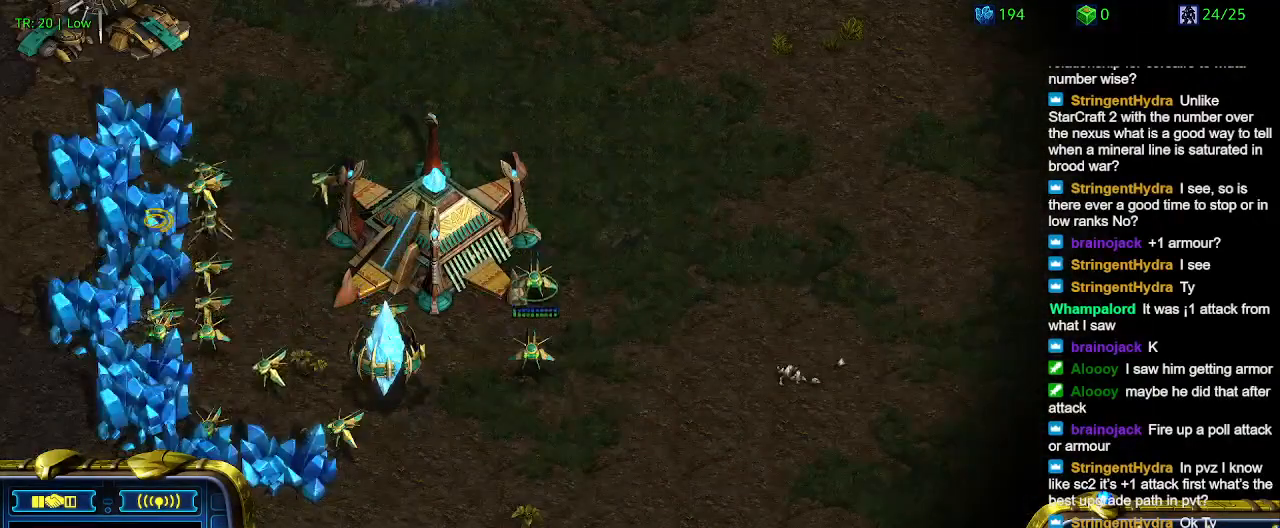
{"keys": [], "events": []}
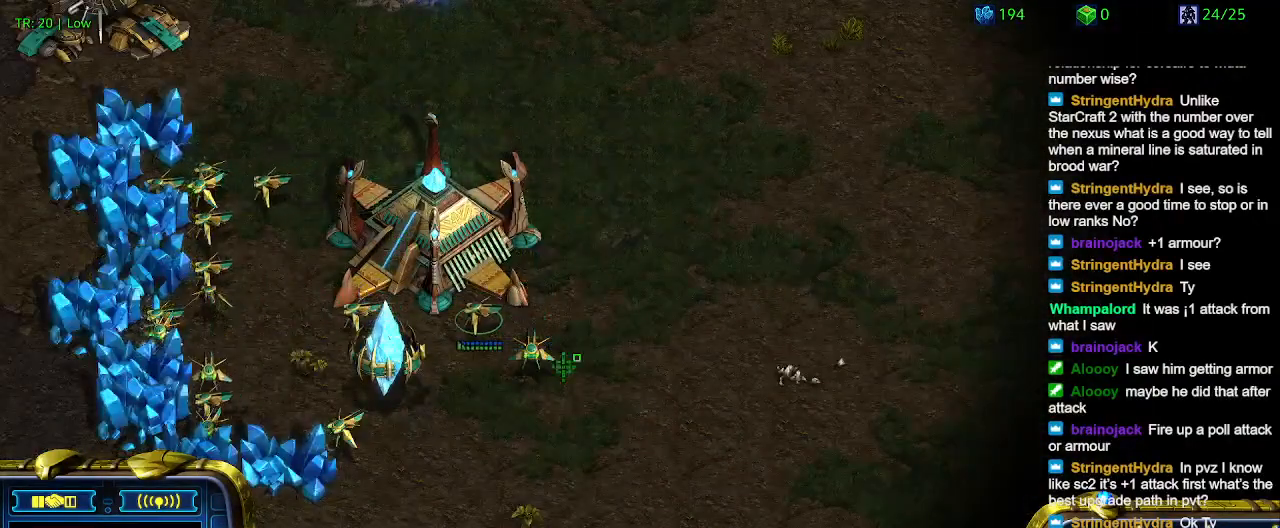
{"keys": [], "events": [[300, "q", "down"], [400, "q", "up"]]}
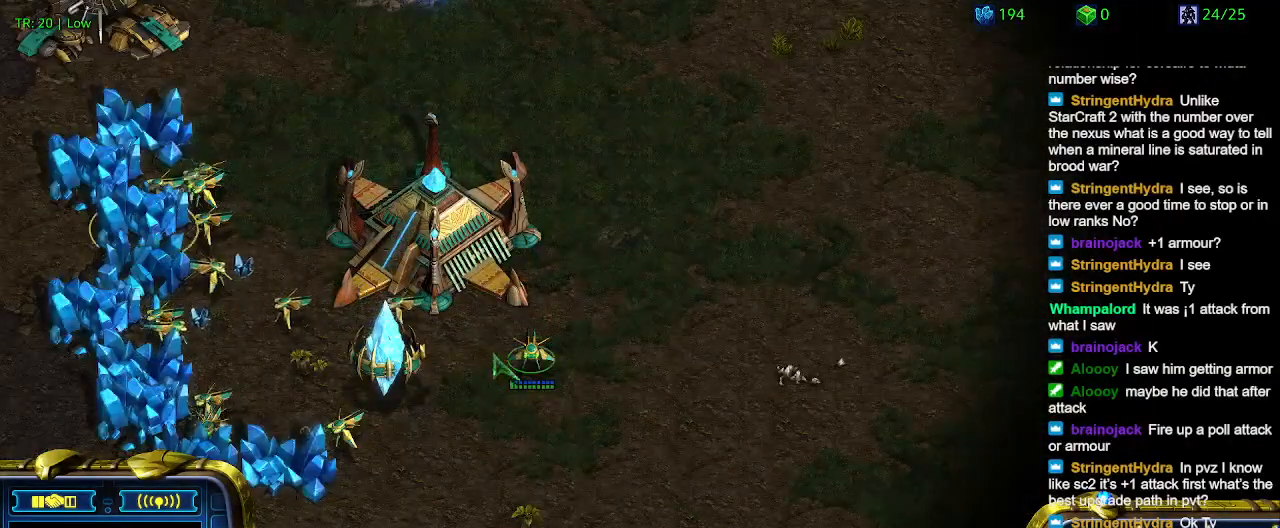
{"keys": [], "events": [[133, "z", "down"], [233, "z", "up"], [333, "z", "down"], [433, "z", "up"]]}
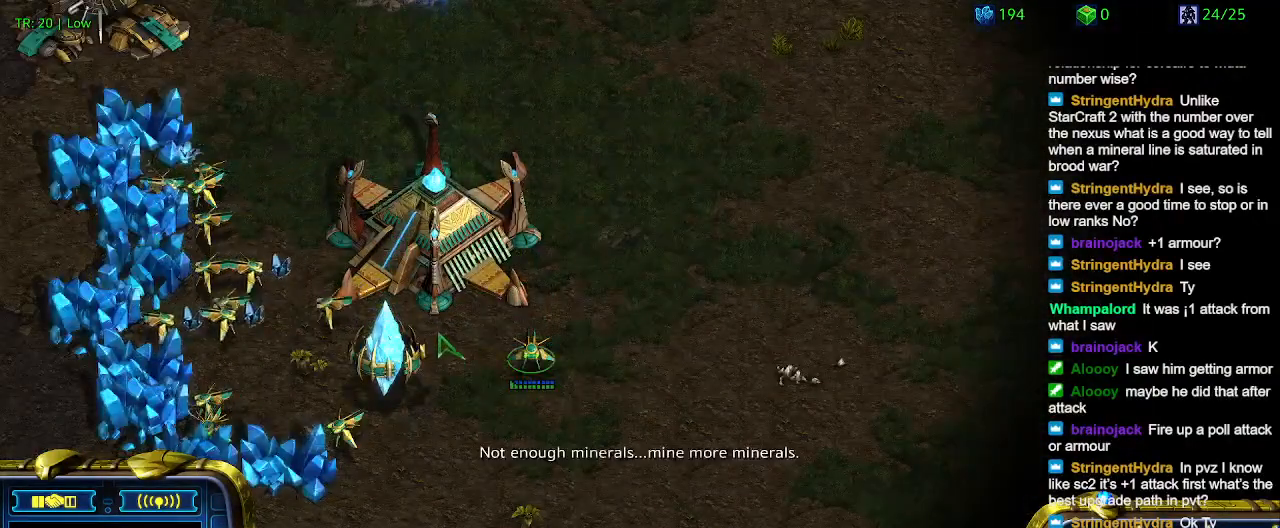
{"keys": ["z"], "events": [[67, "z", "down"], [167, "z", "up"], [233, "z", "down"], [333, "z", "up"], [467, "z", "down"]]}
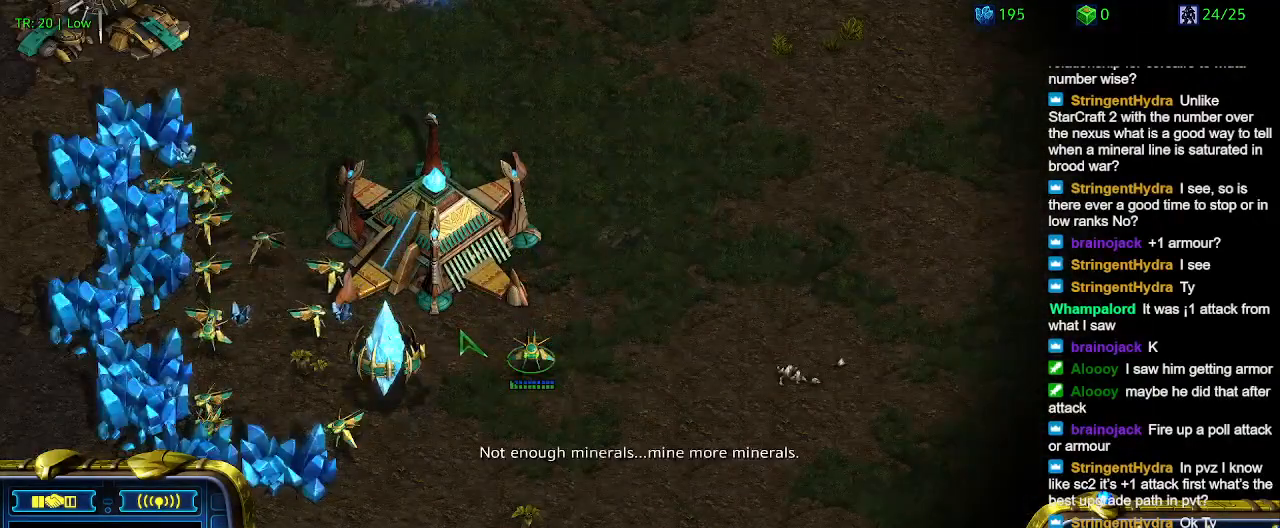
{"keys": [], "events": [[67, "z", "up"], [167, "z", "down"], [267, "z", "up"], [367, "z", "down"], [500, "z", "up"]]}
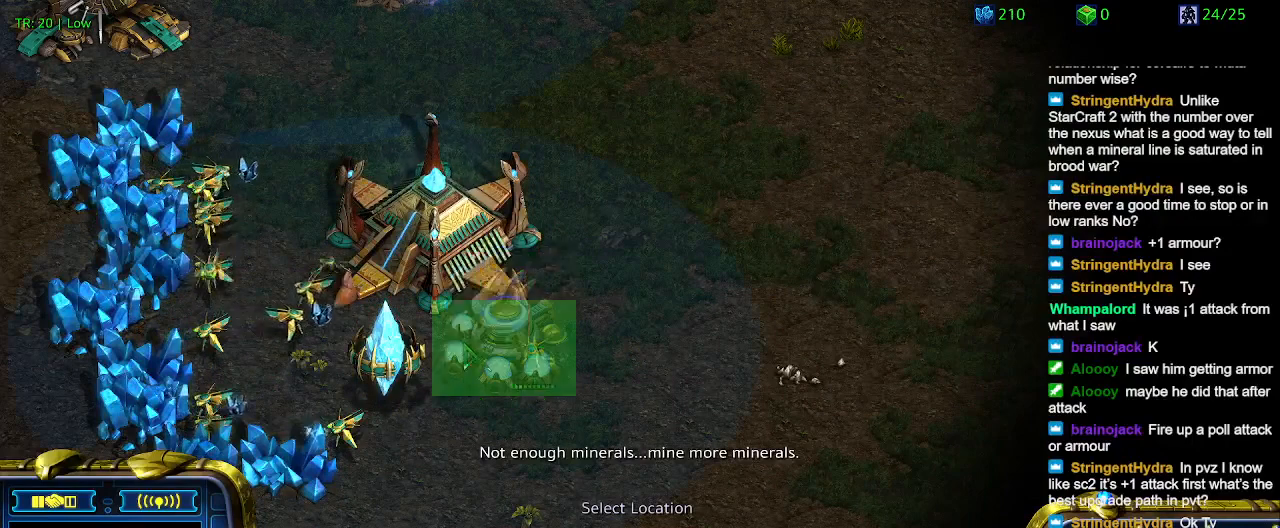
{"keys": [], "events": []}
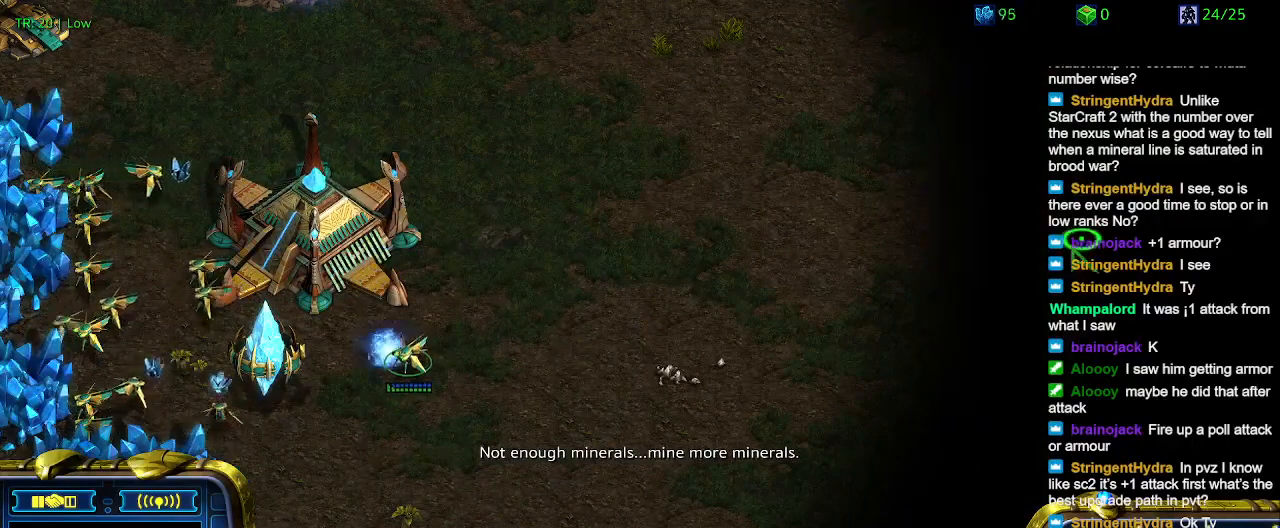
{"keys": [], "events": []}
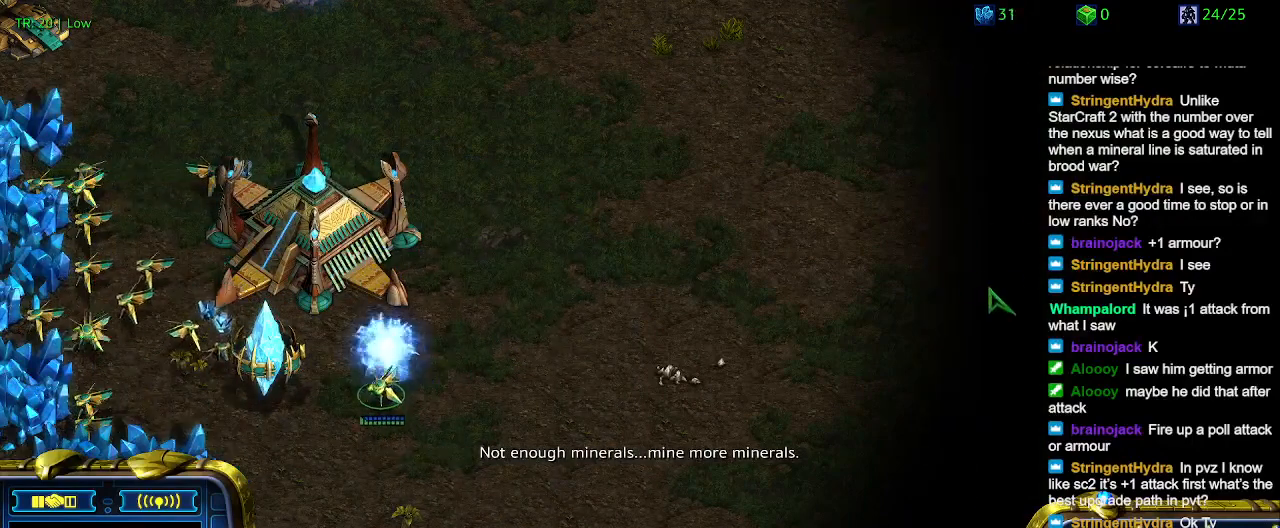
{"keys": [], "events": []}
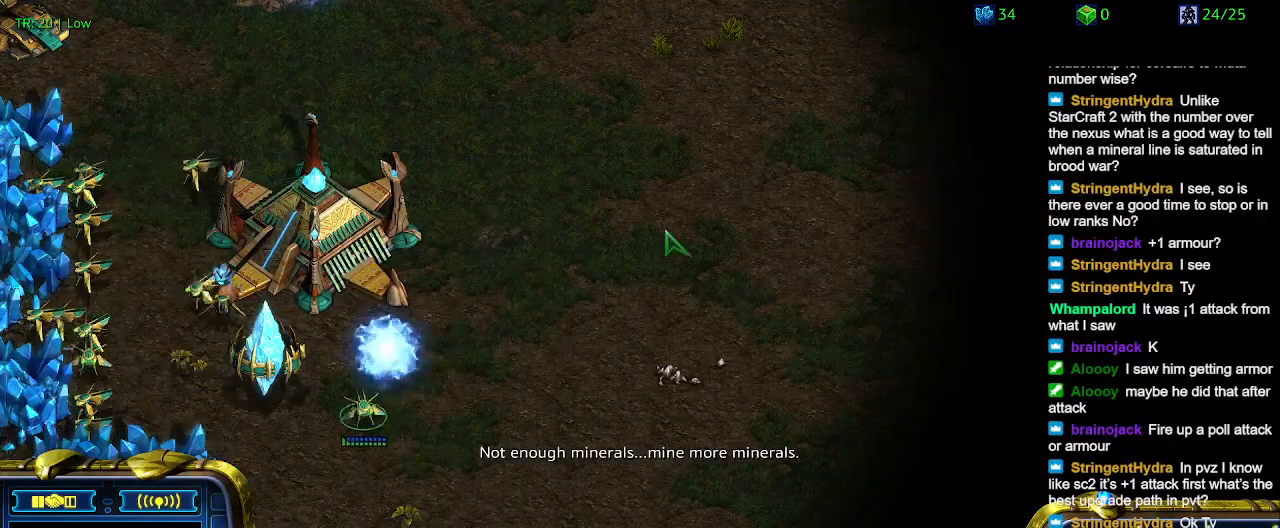
{"keys": ["3"], "events": [[500, "3", "down"]]}
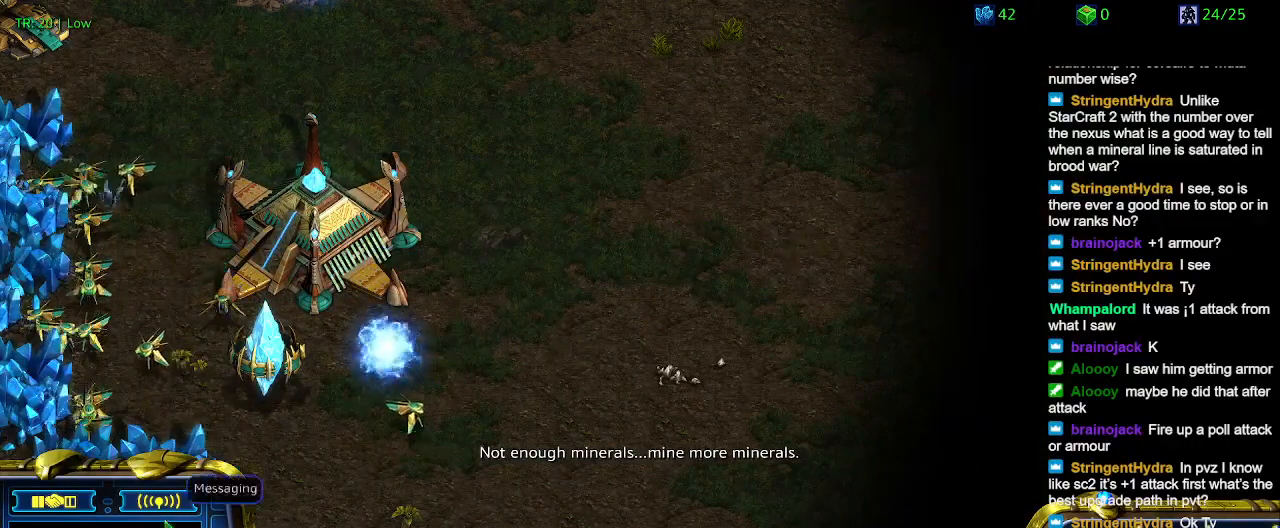
{"keys": [], "events": [[100, "3", "up"]]}
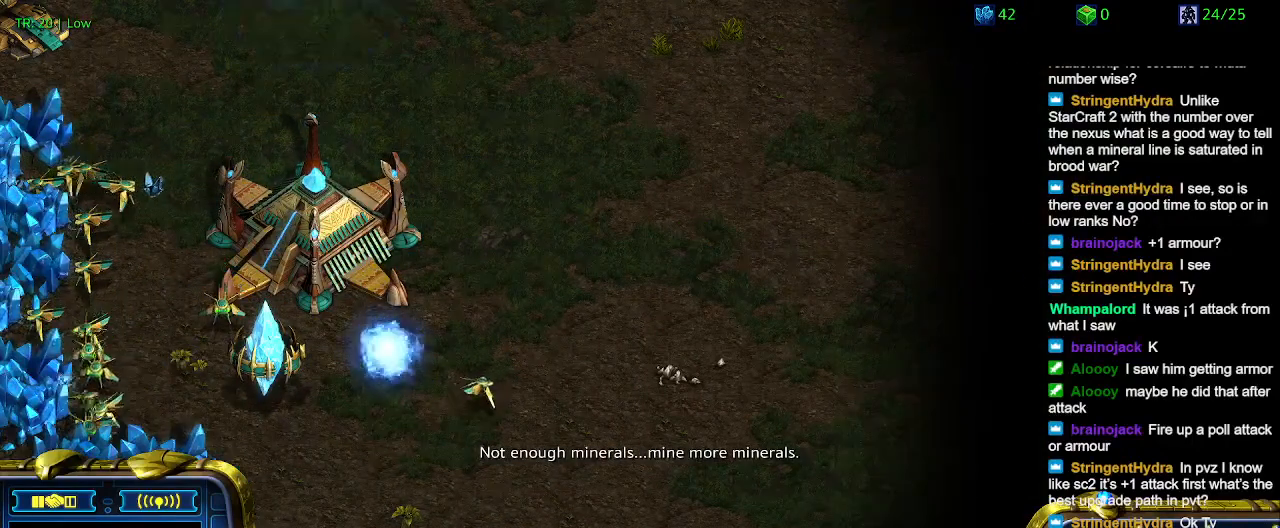
{"keys": [], "events": []}
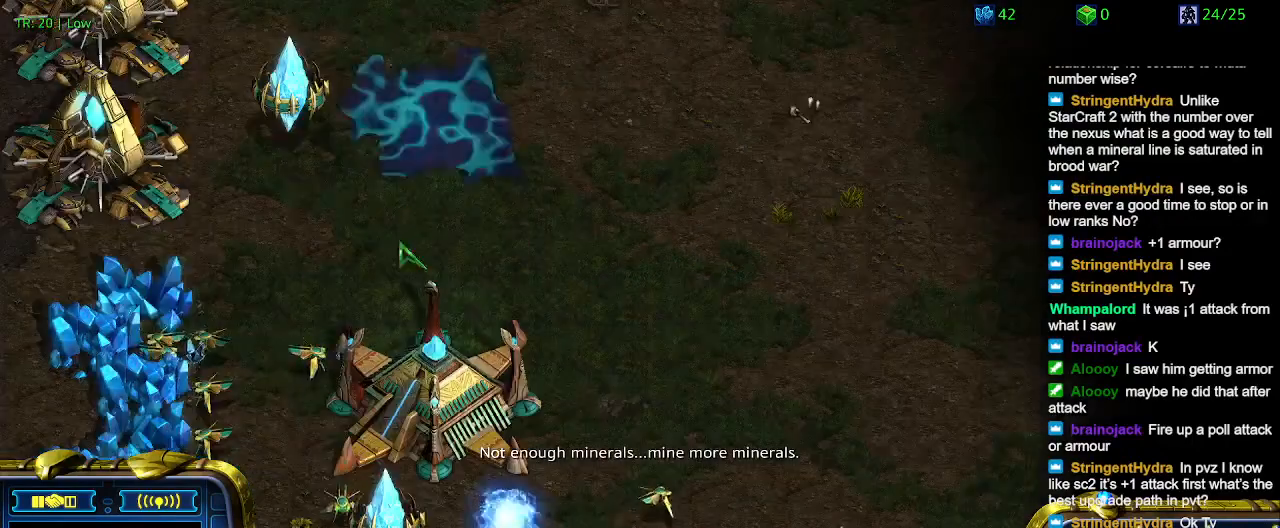
{"keys": [], "events": []}
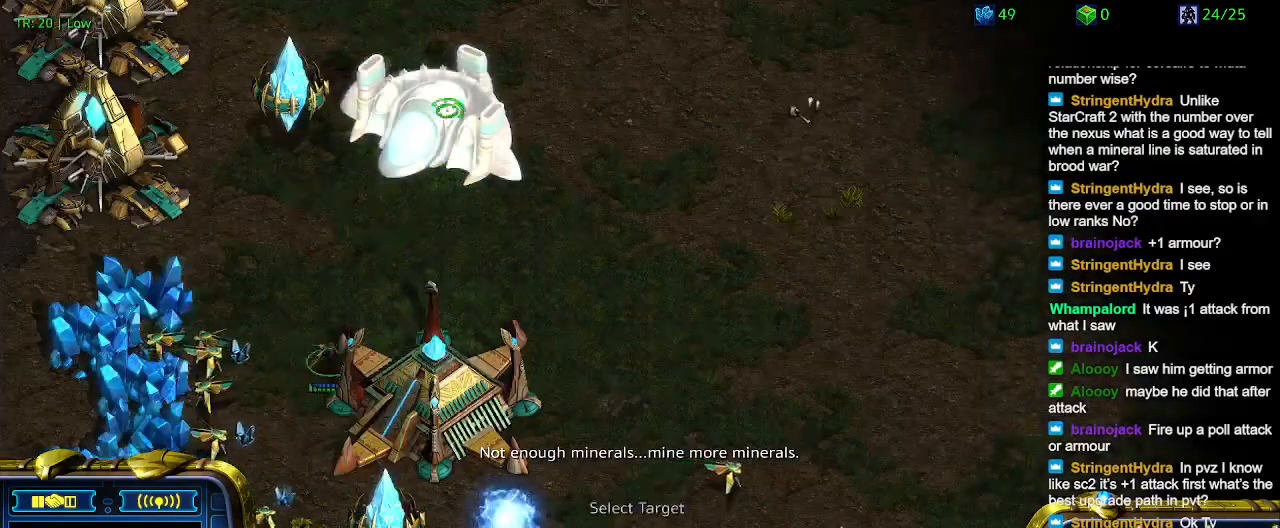
{"keys": [], "events": []}
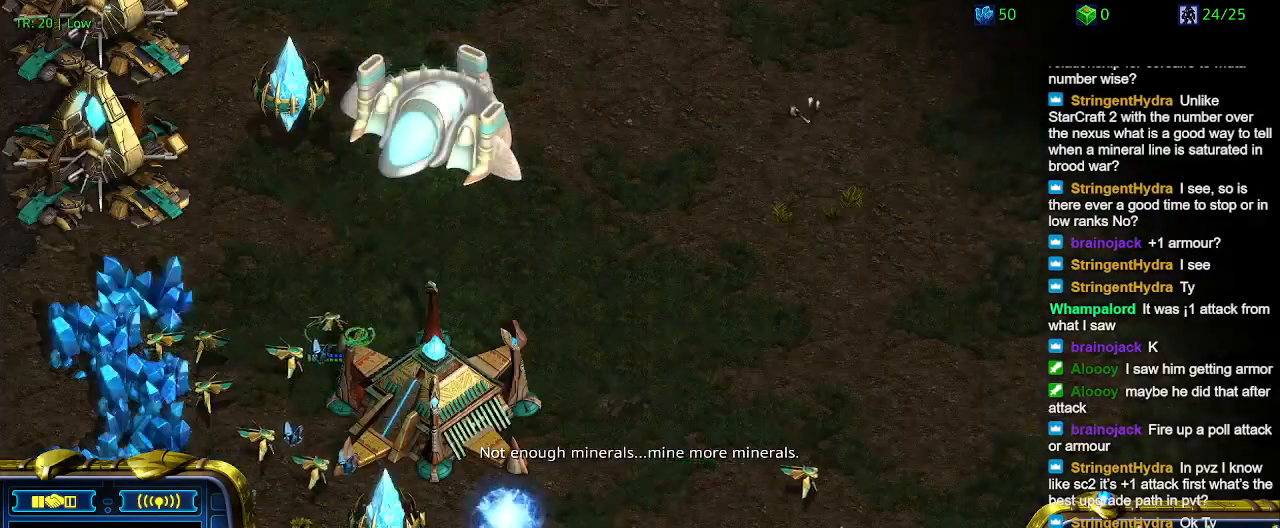
{"keys": [], "events": []}
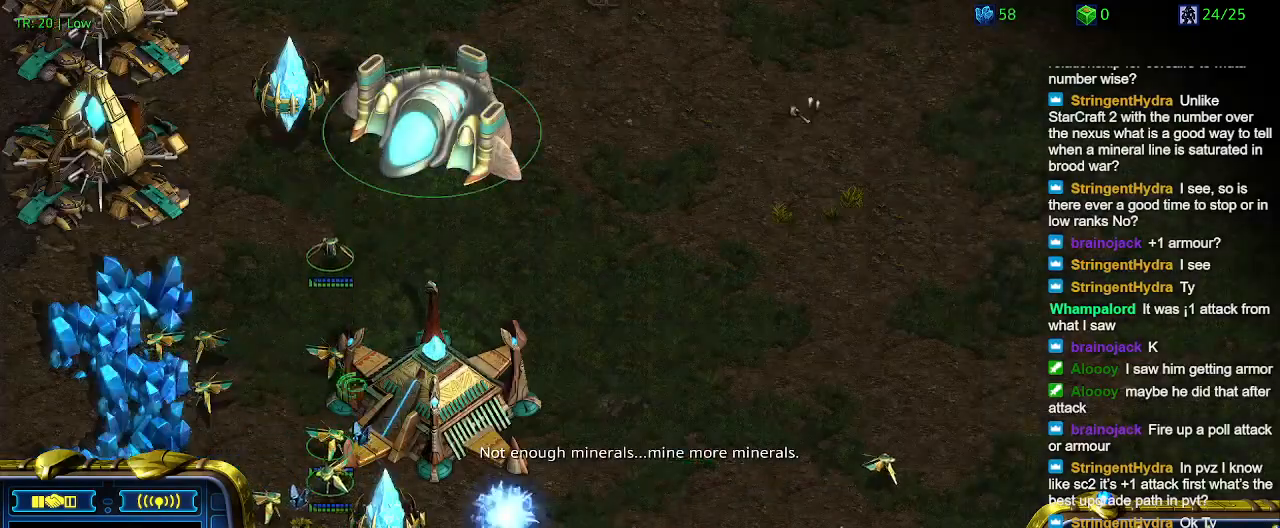
{"keys": [], "events": []}
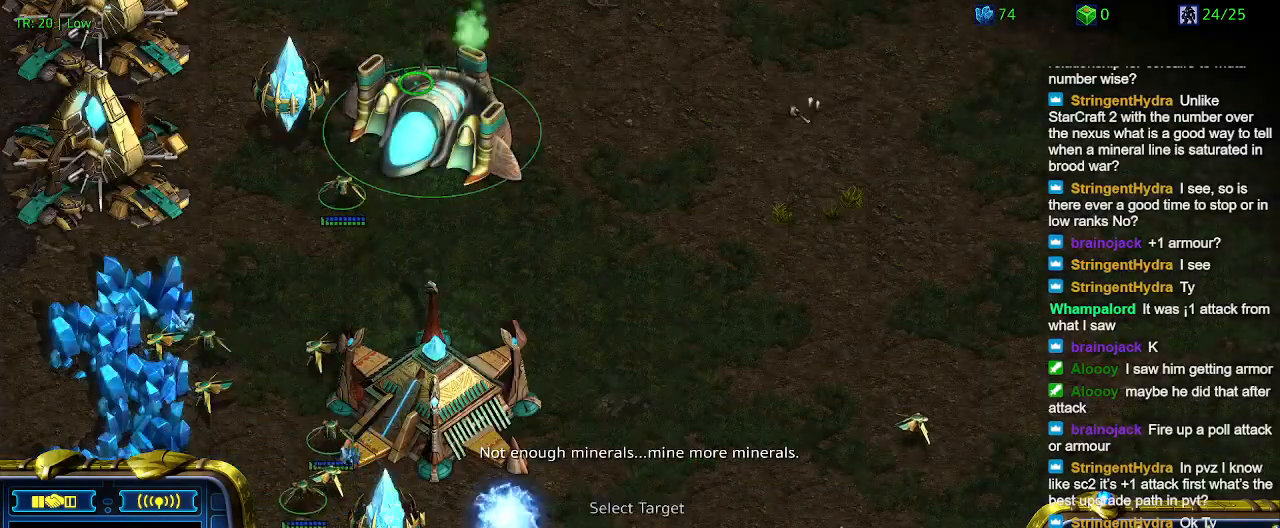
{"keys": [], "events": []}
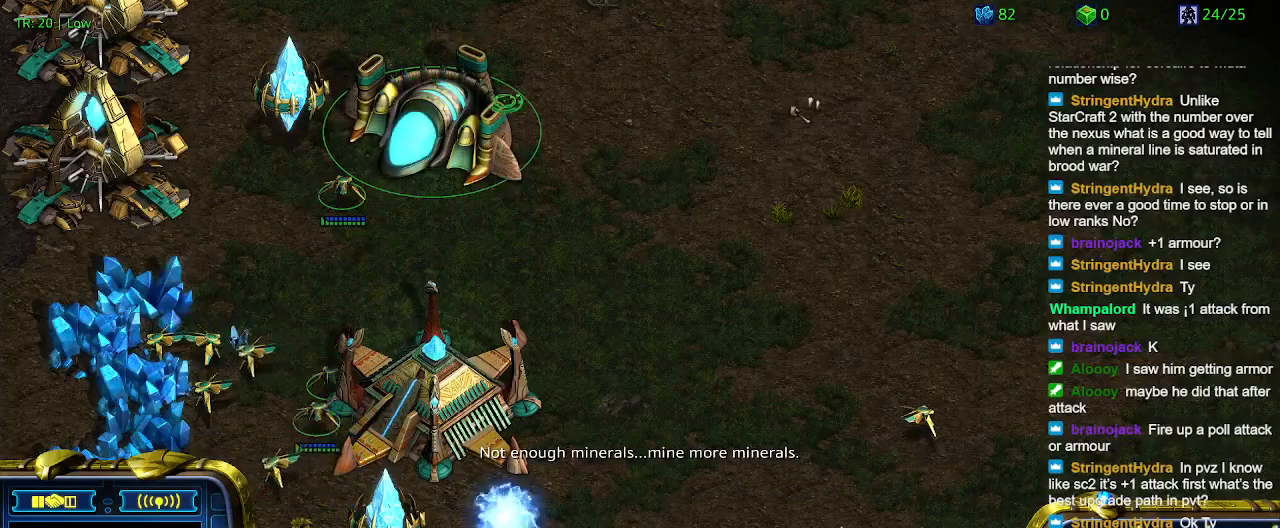
{"keys": [], "events": []}
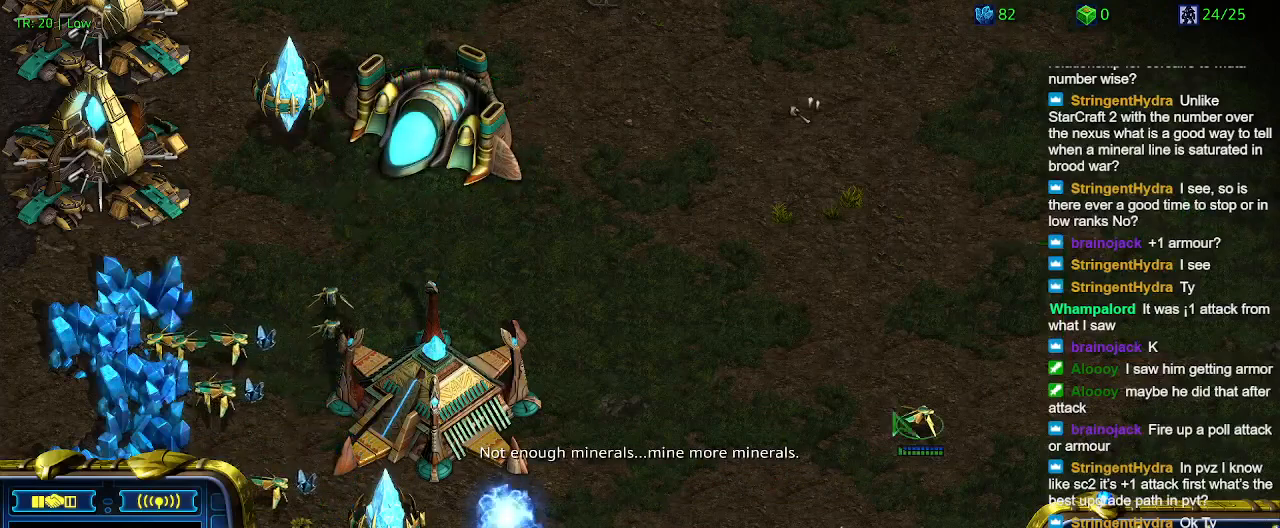
{"keys": [], "events": []}